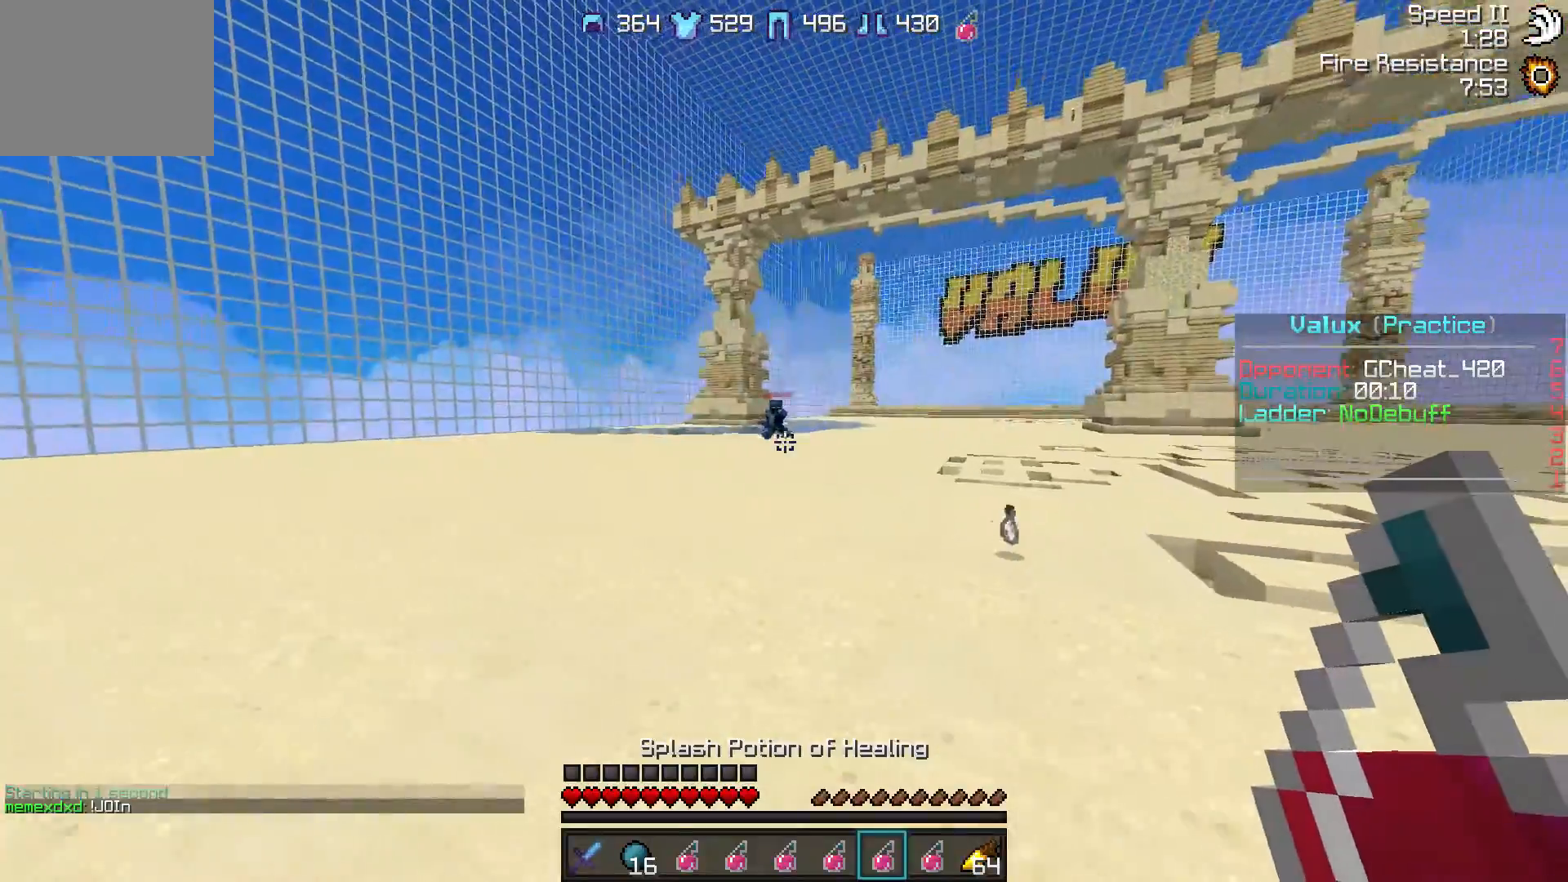
Gameplay with keyboard; each line is a JSON object with the keys held at the frame after it. "events" lists presses ("down") and releases ("up") of "a", "d", "s" and "w" between this image and that frame as [ms after this image, input, new state], when the widget could be followed in between. No other keys are recorded. Mouse input is not recorded.
{"keys": ["w"], "events": [[100, "a", "up"]]}
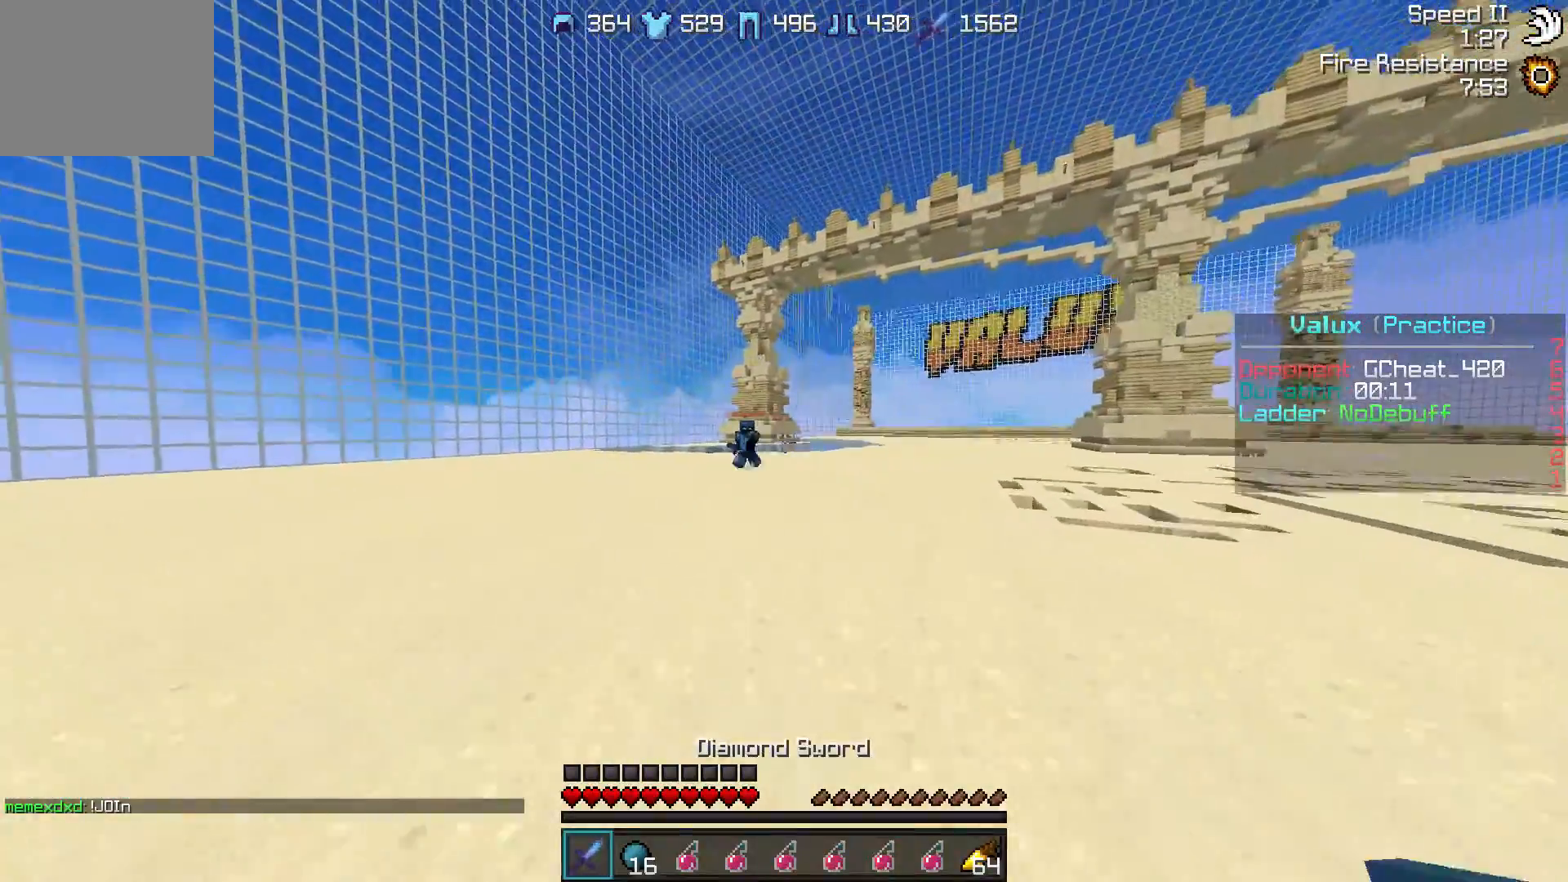
{"keys": ["a"], "events": [[67, "w", "up"], [150, "a", "down"], [283, "w", "down"], [467, "w", "up"]]}
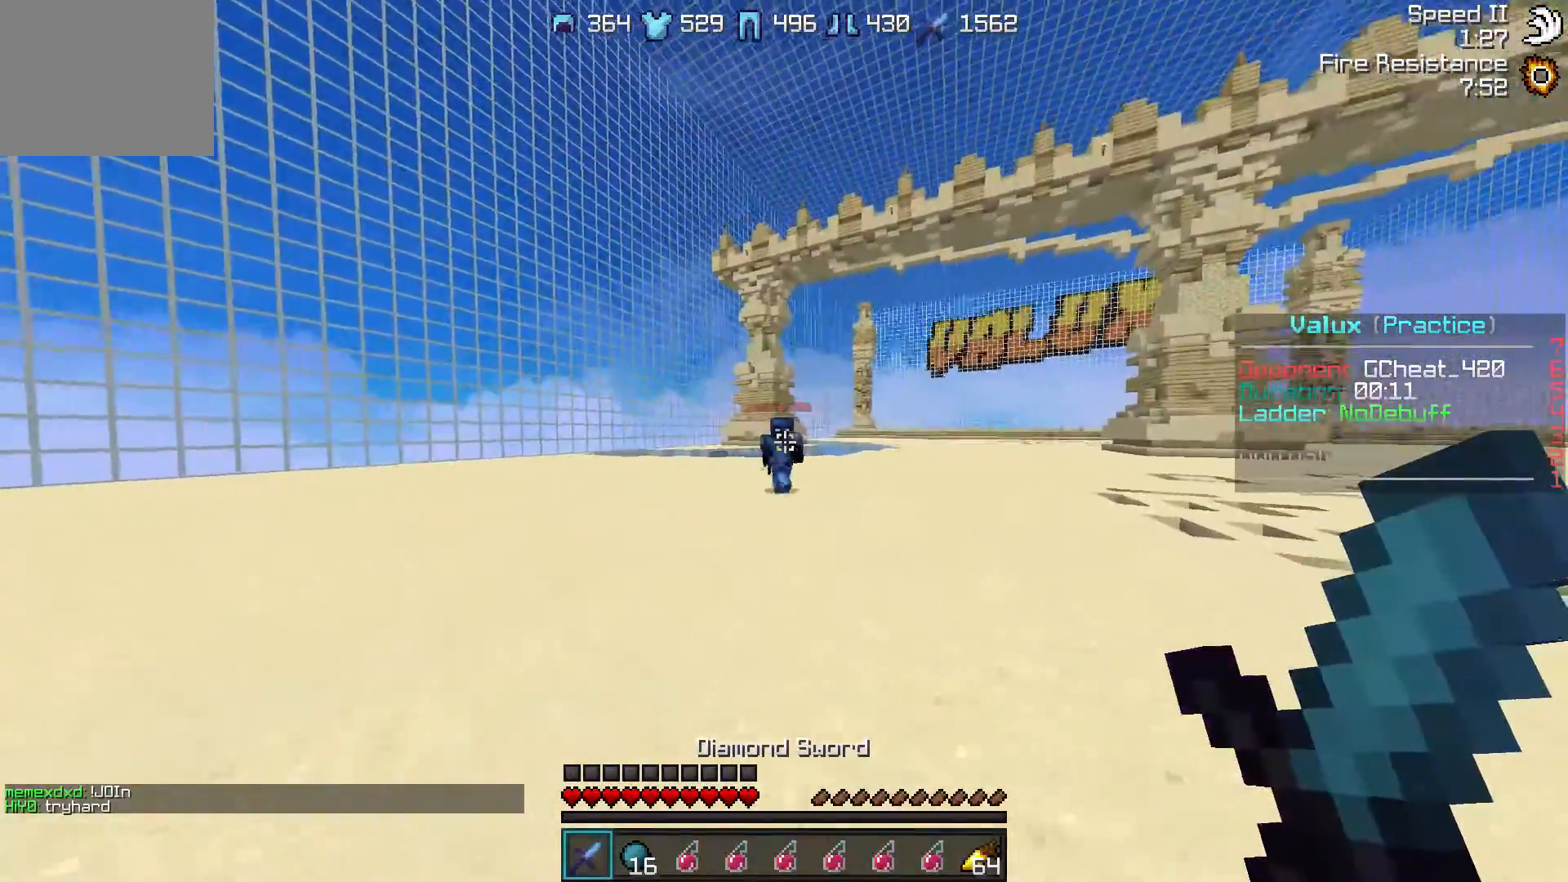
{"keys": ["a"], "events": [[83, "w", "down"], [483, "w", "up"]]}
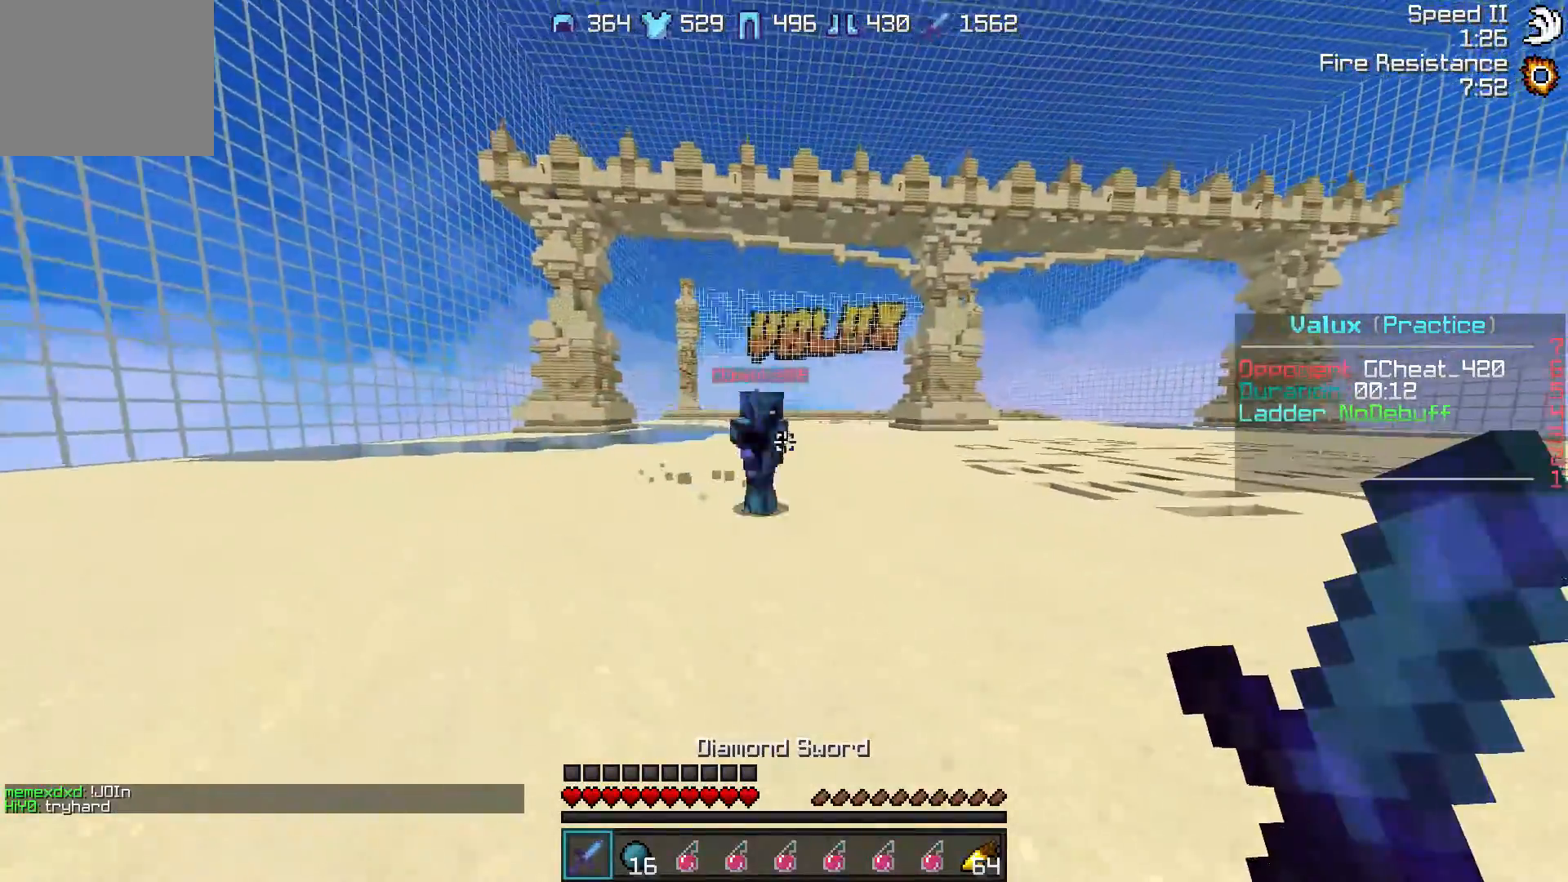
{"keys": ["d", "w"], "events": [[83, "w", "down"], [233, "a", "up"], [283, "d", "down"]]}
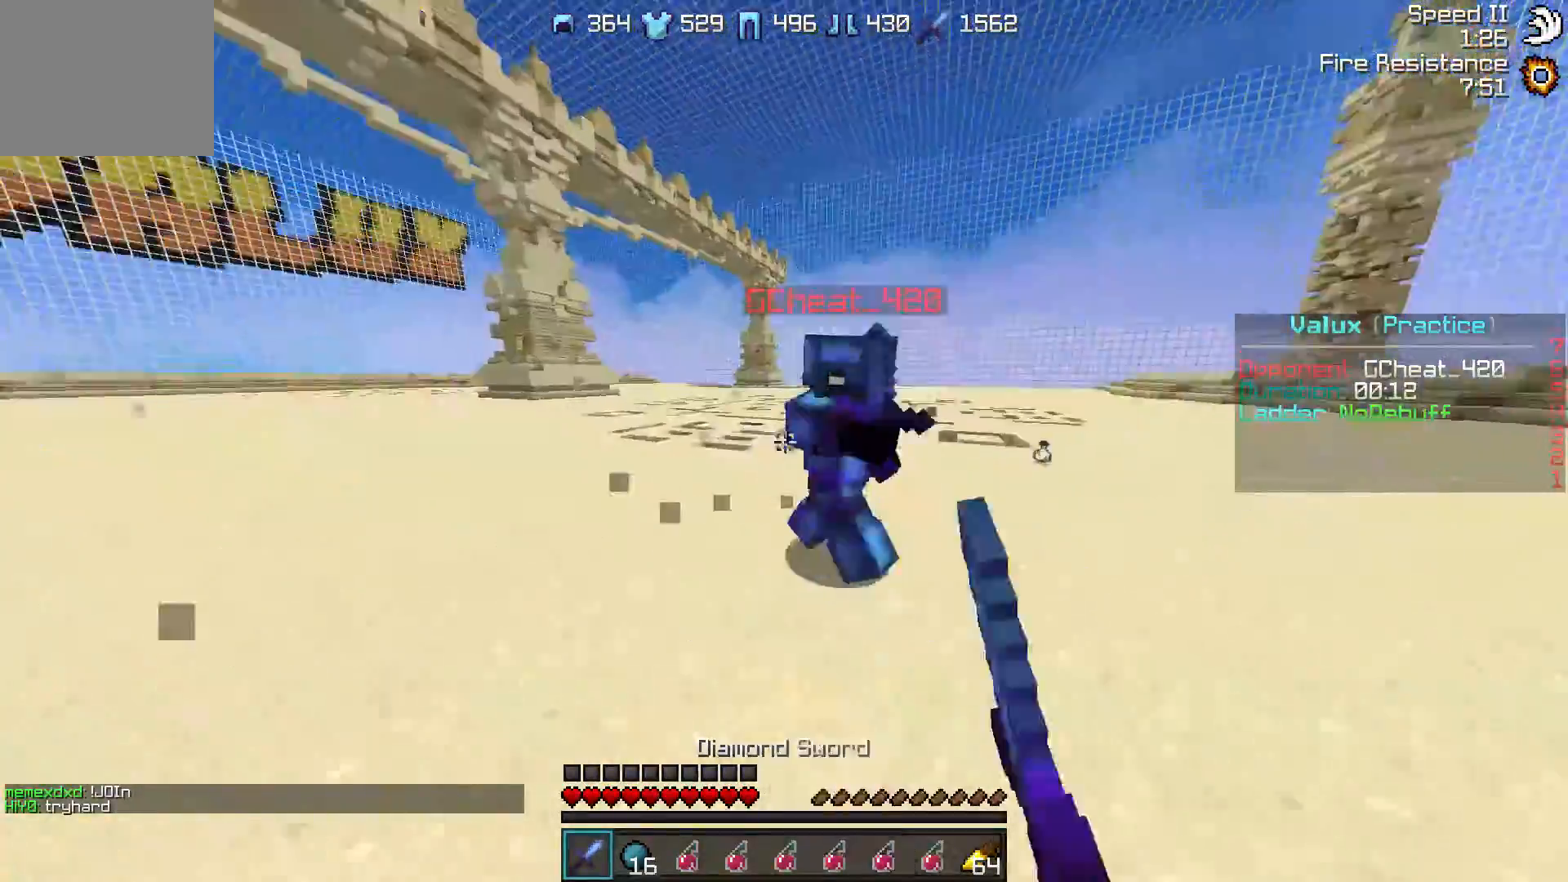
{"keys": ["d", "w"], "events": []}
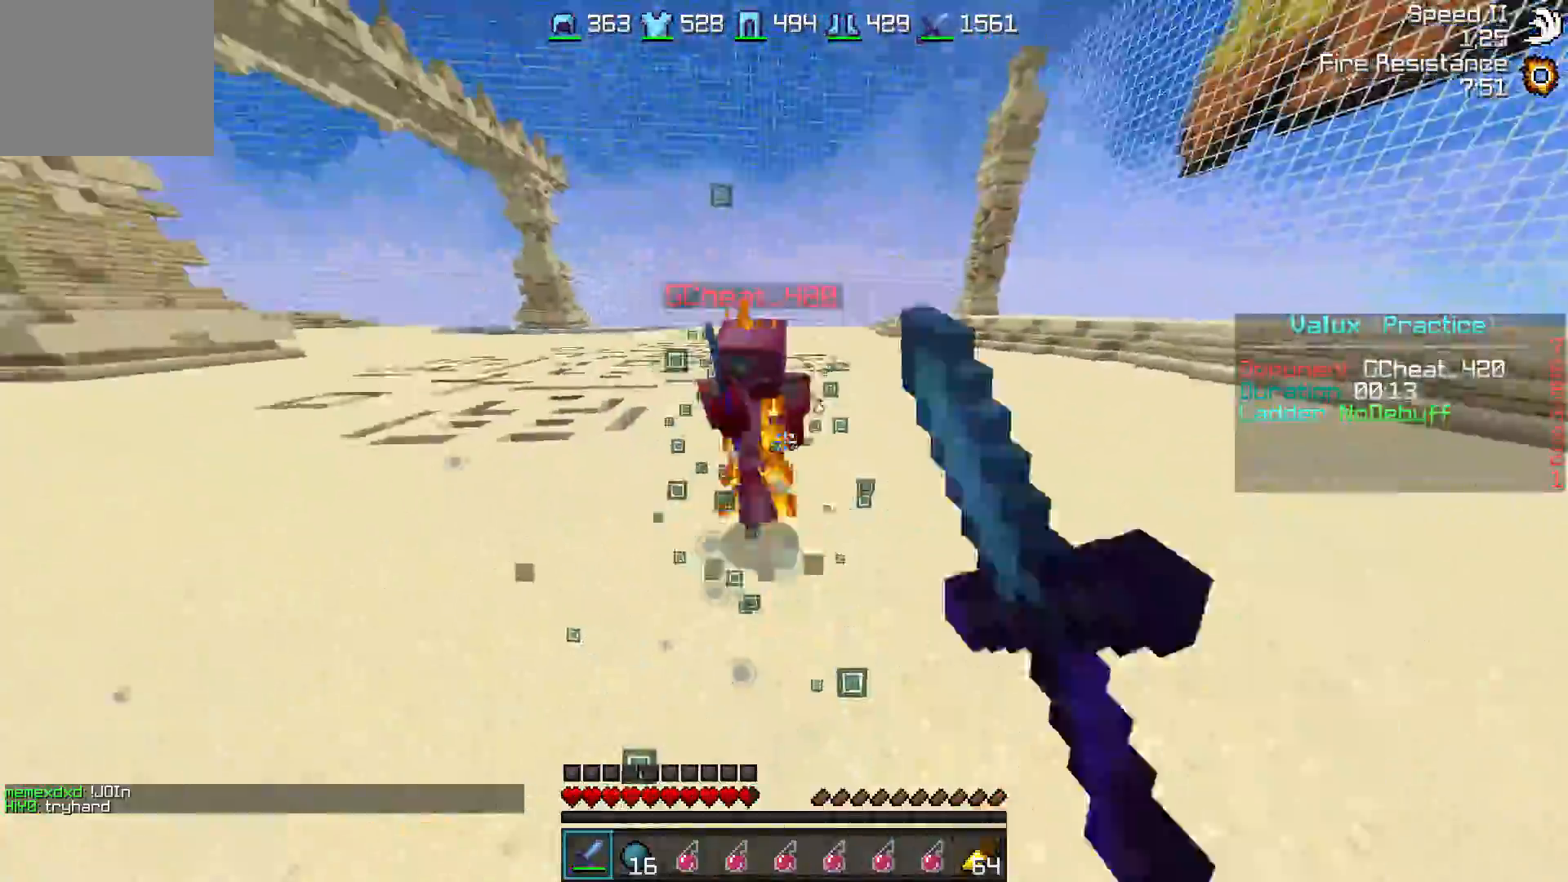
{"keys": ["a", "w"], "events": [[300, "w", "up"], [350, "a", "down"], [350, "d", "up"], [450, "w", "down"]]}
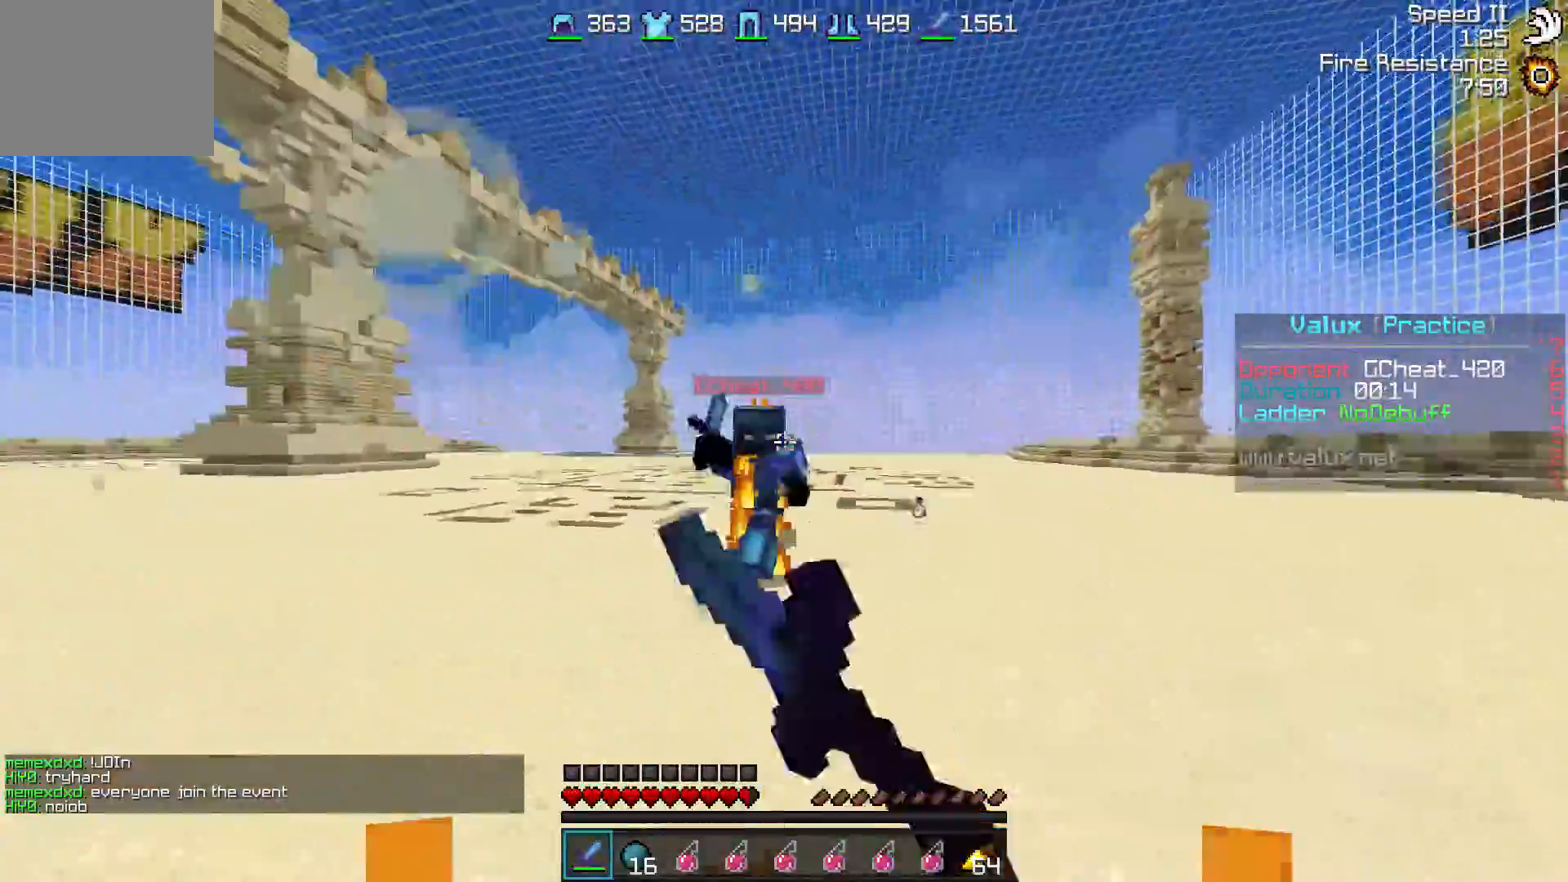
{"keys": ["a", "w"], "events": [[50, "w", "up"], [100, "w", "down"]]}
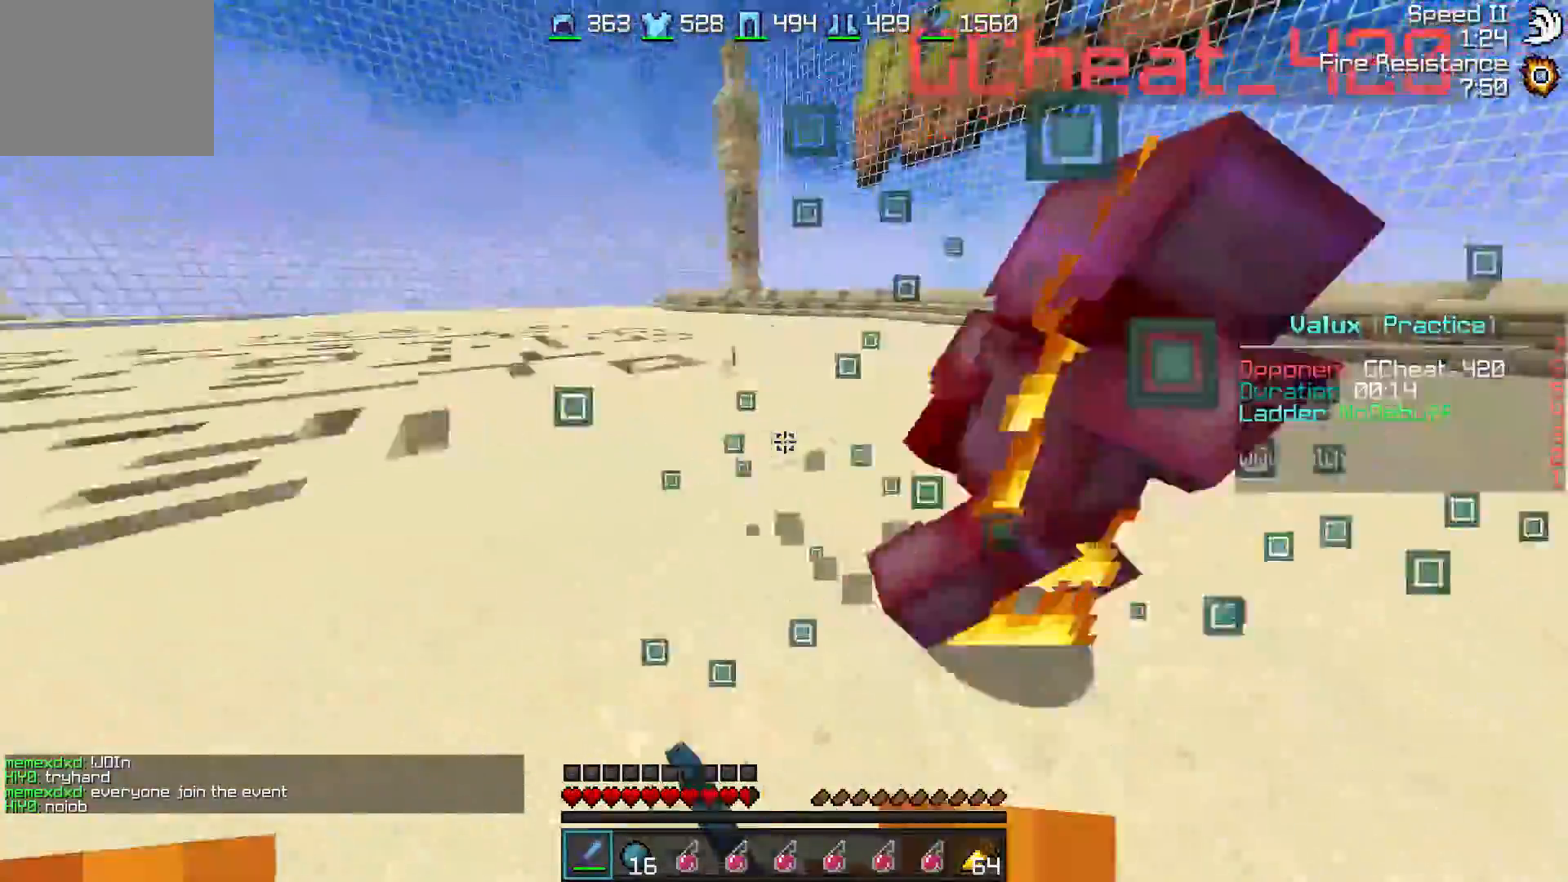
{"keys": ["d", "w"], "events": [[50, "a", "up"], [50, "d", "down"]]}
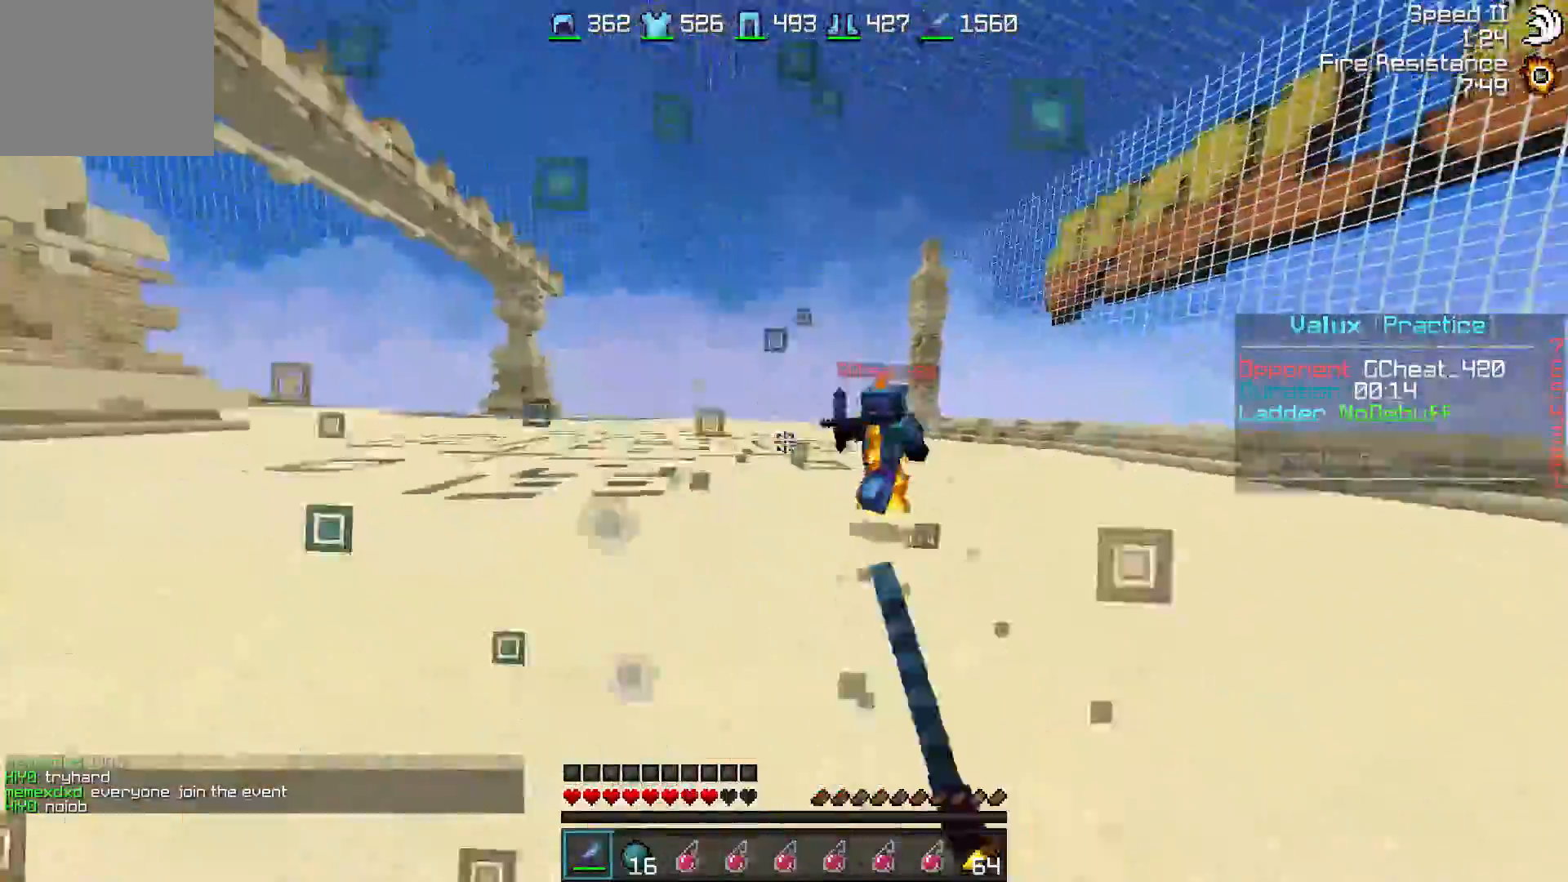
{"keys": ["d", "w"], "events": []}
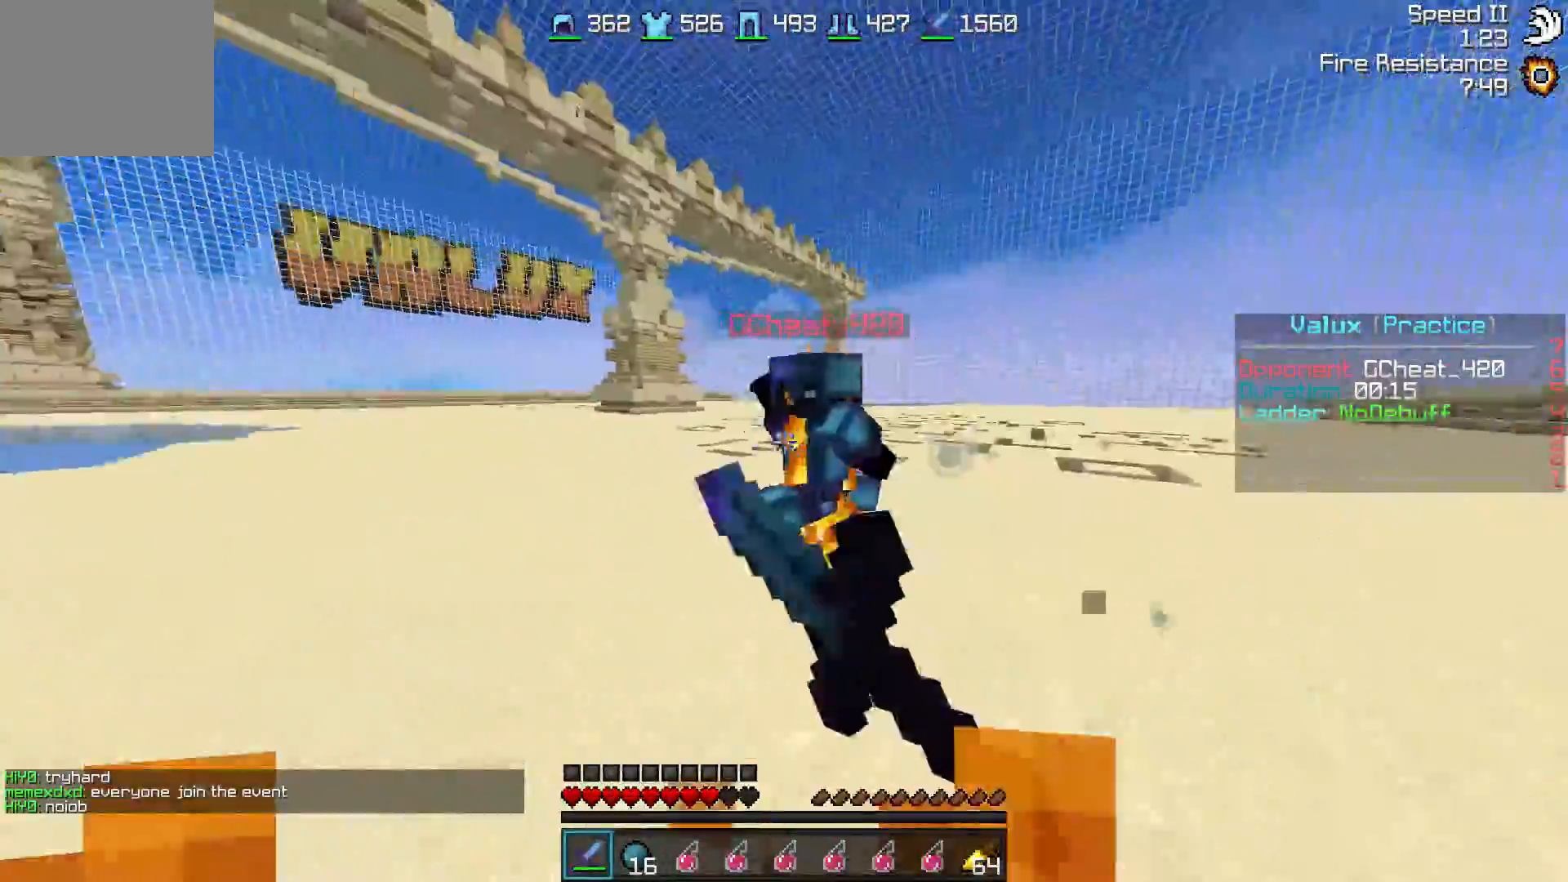
{"keys": ["a", "w"], "events": [[167, "a", "down"], [167, "d", "up"]]}
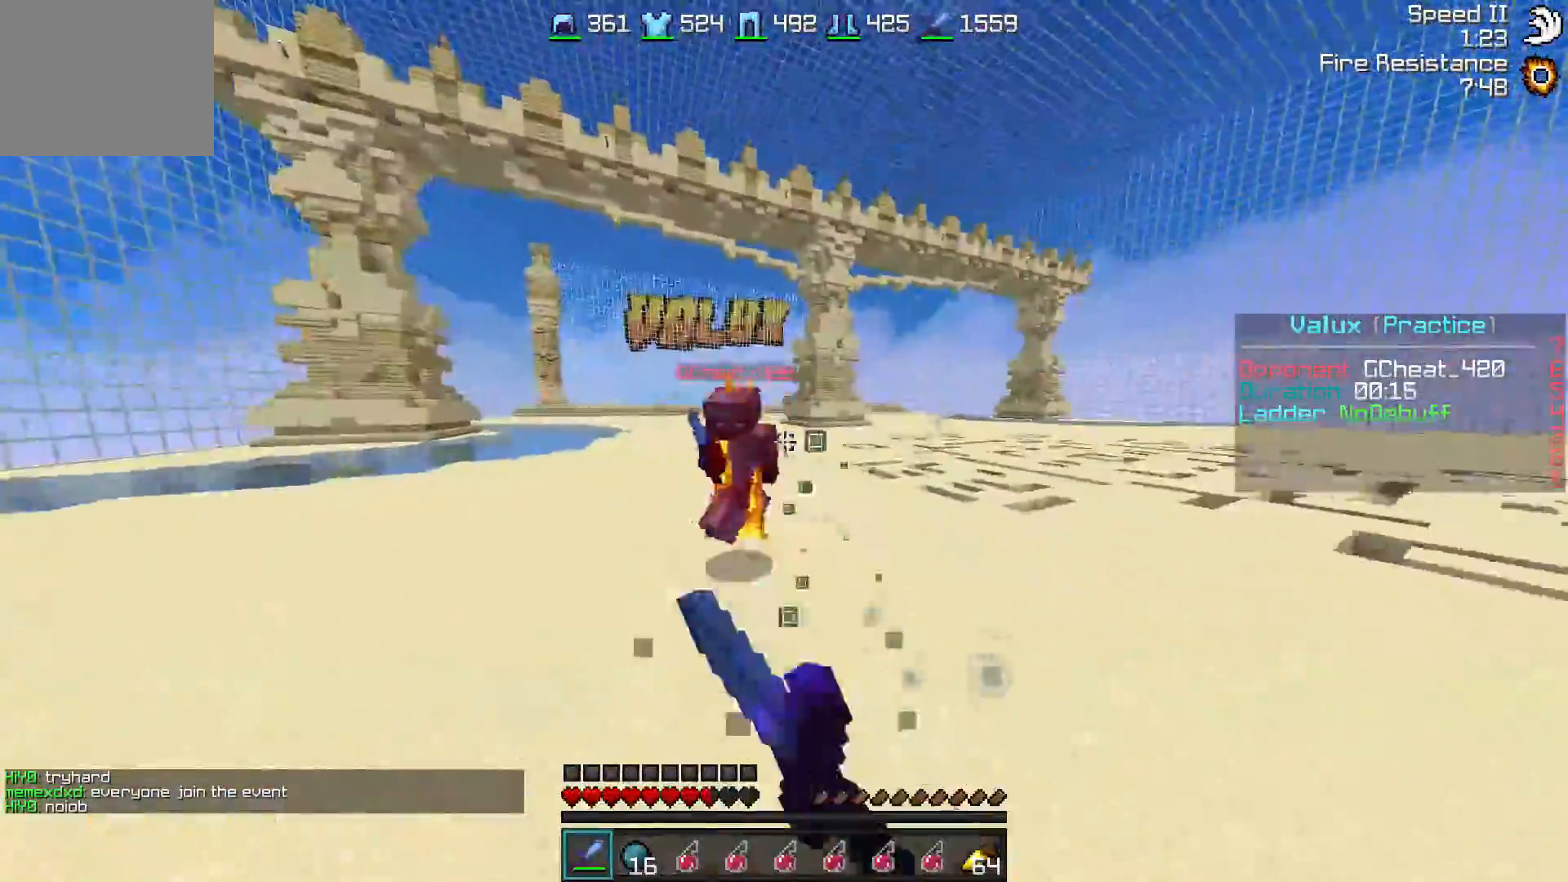
{"keys": ["a", "w"], "events": []}
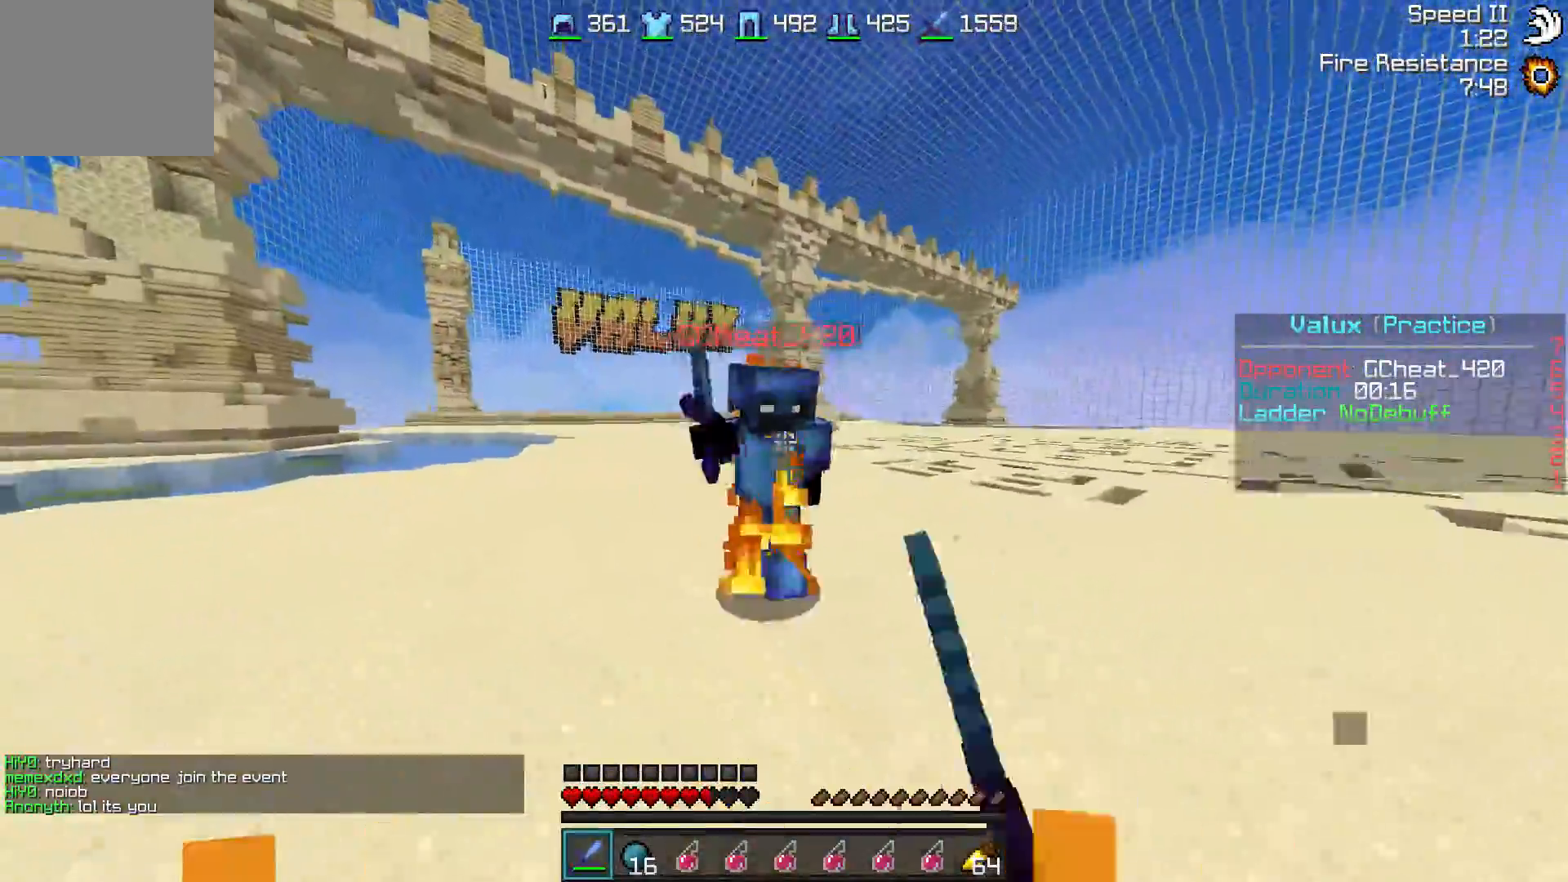
{"keys": ["a", "w"], "events": []}
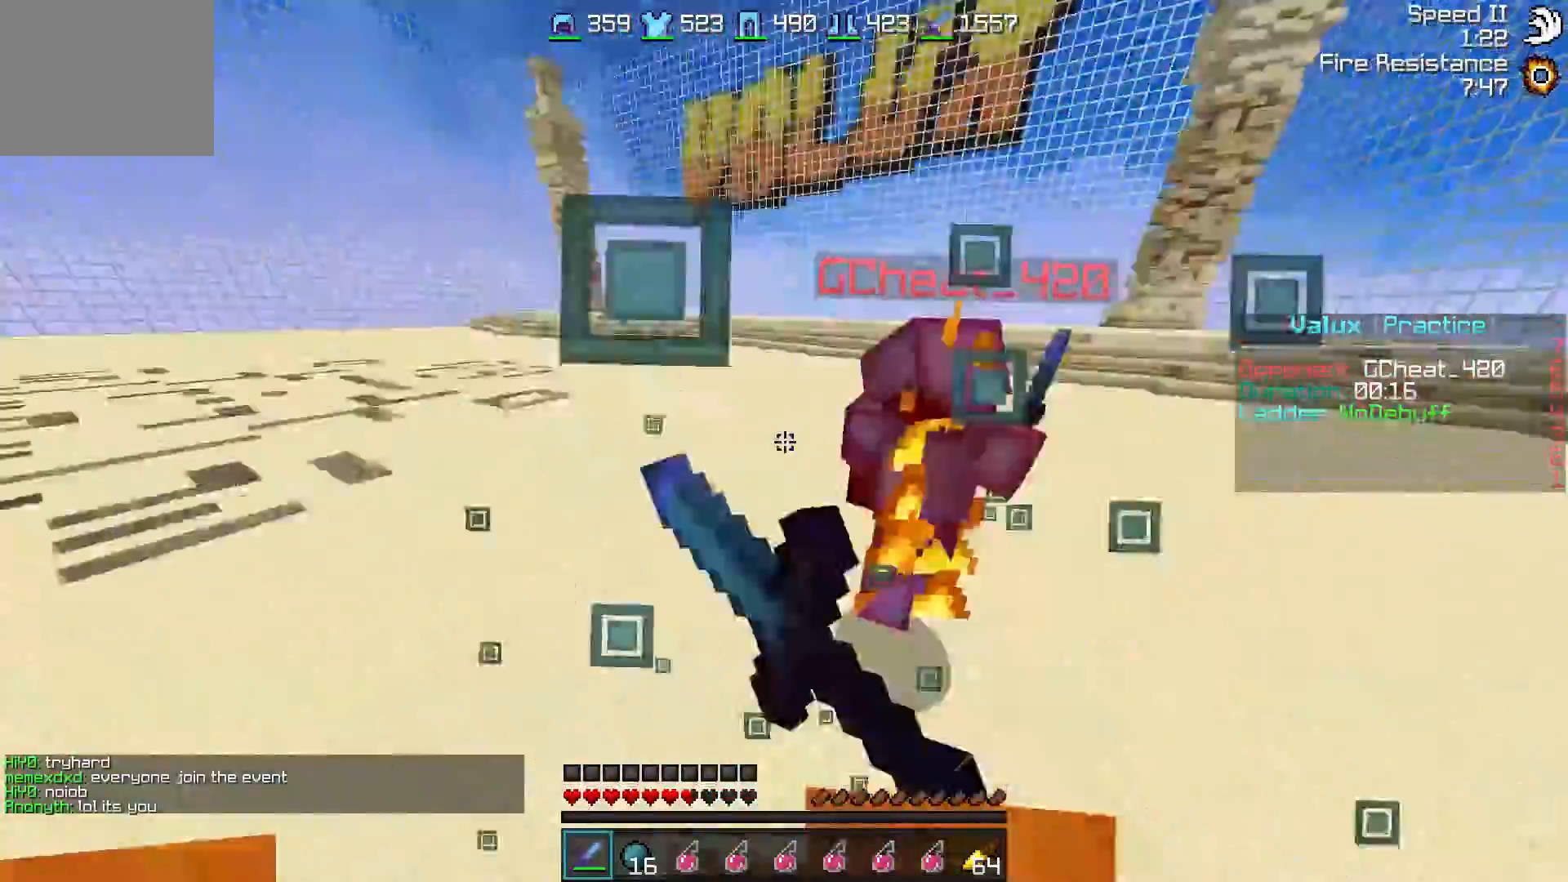
{"keys": ["d", "w"], "events": [[17, "a", "up"], [117, "d", "down"]]}
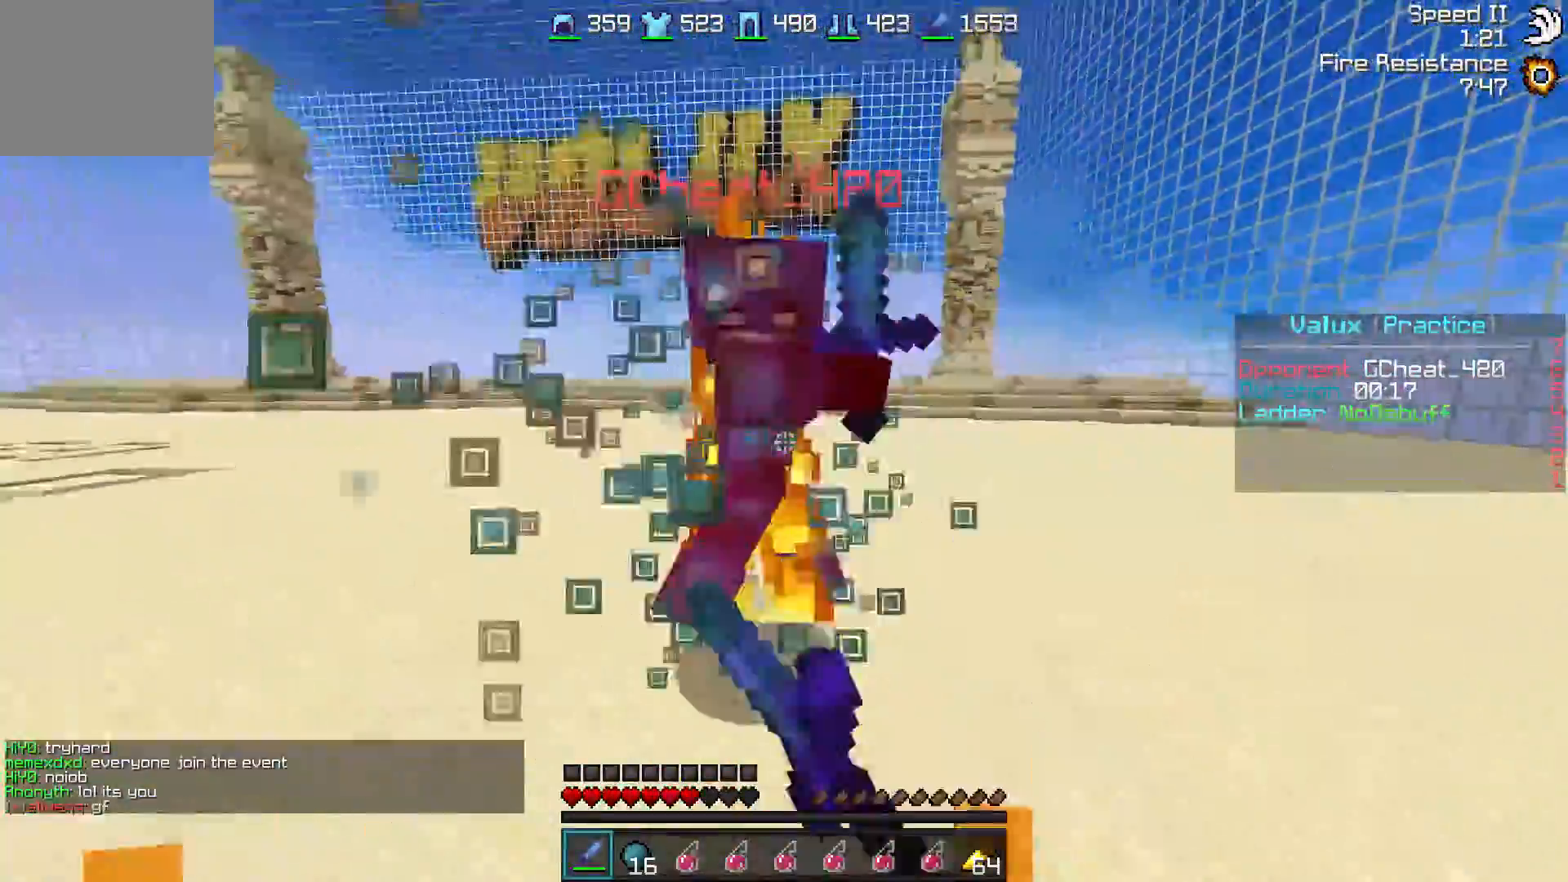
{"keys": ["a", "w"], "events": [[217, "w", "up"], [267, "a", "down"], [267, "d", "up"], [367, "w", "down"]]}
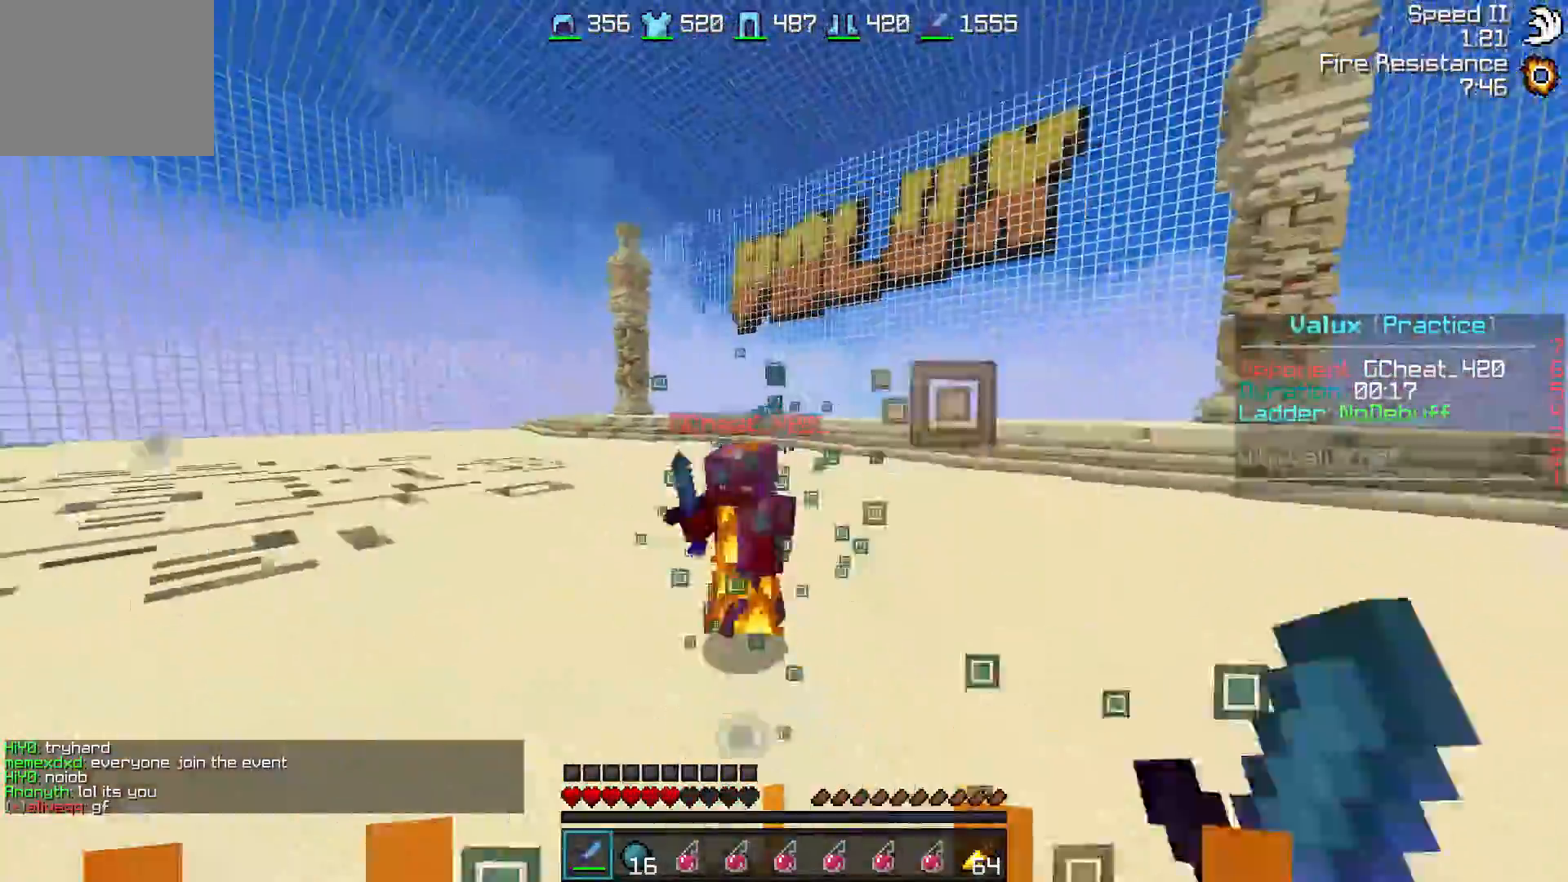
{"keys": ["d", "w"], "events": [[317, "a", "up"], [383, "d", "down"]]}
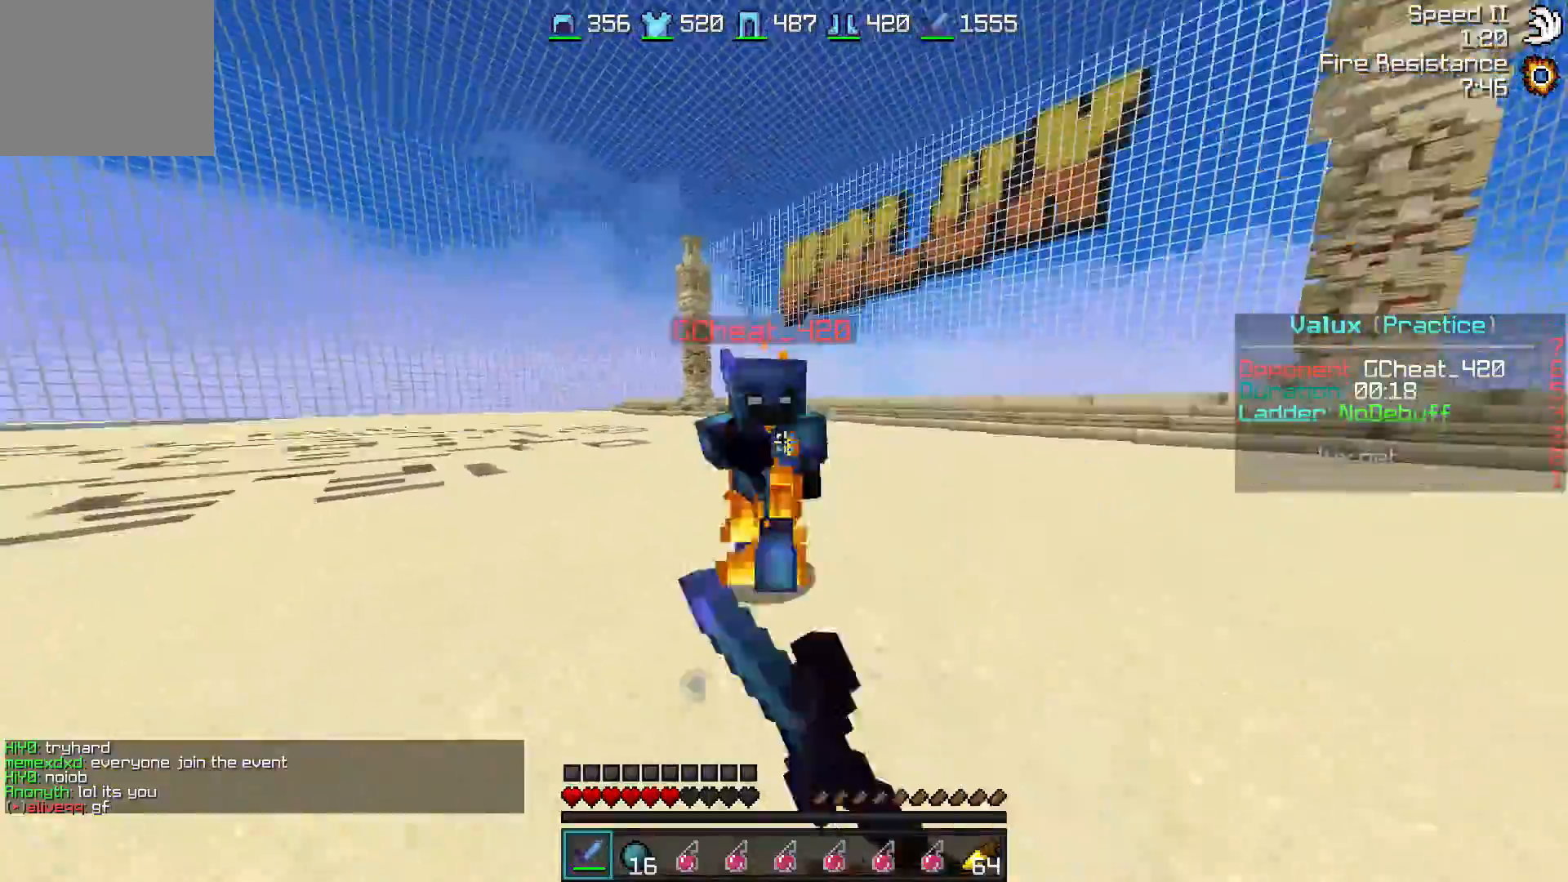
{"keys": ["d", "w"], "events": []}
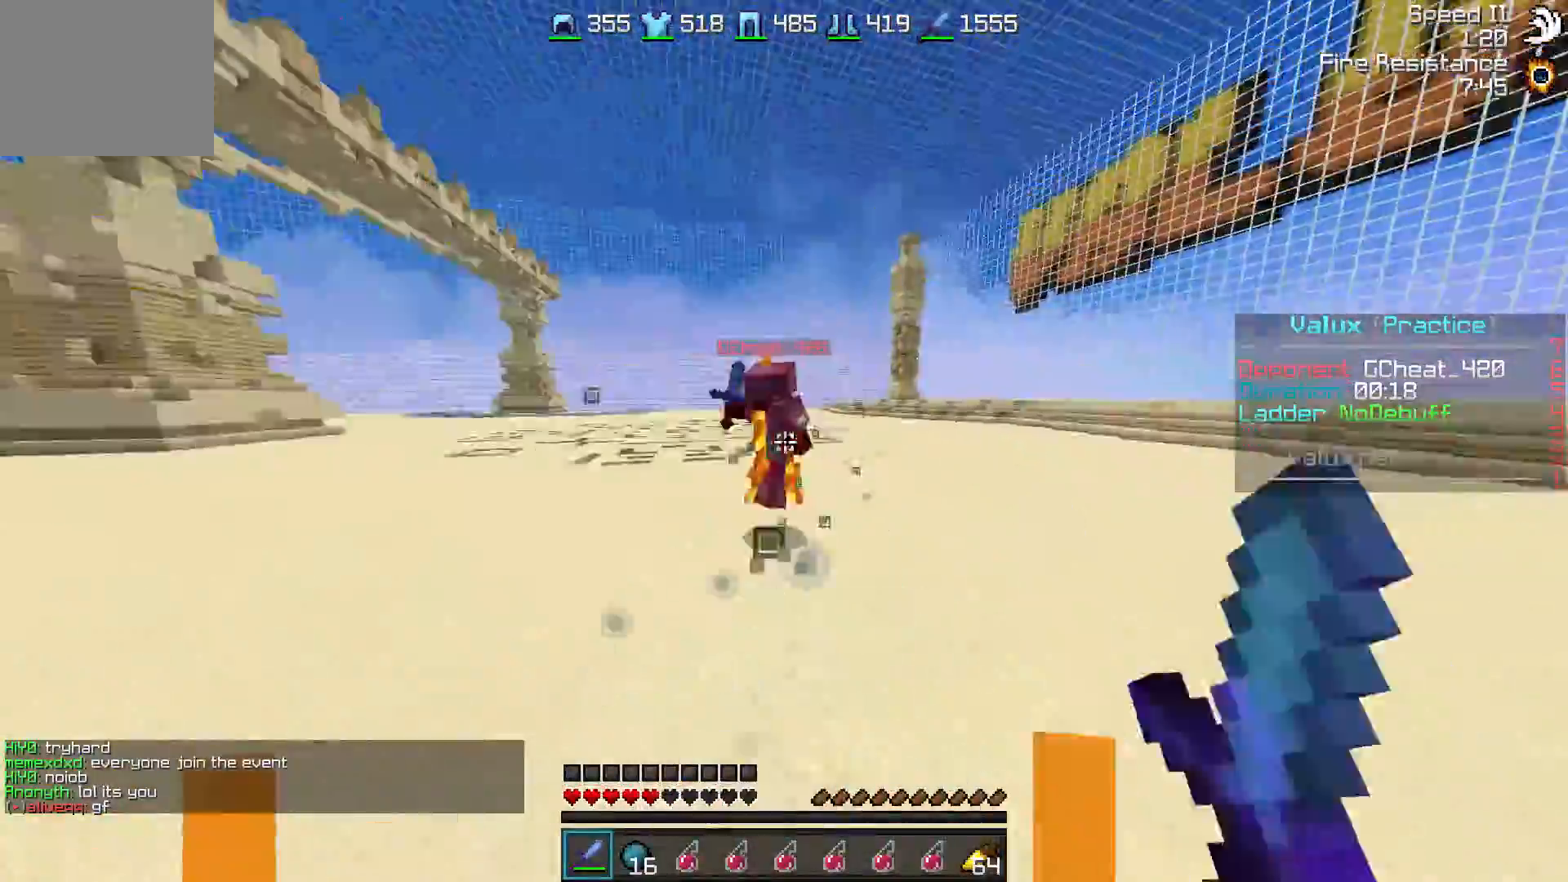
{"keys": ["a"], "events": [[167, "d", "up"], [217, "a", "down"], [217, "w", "up"], [367, "w", "down"], [467, "w", "up"]]}
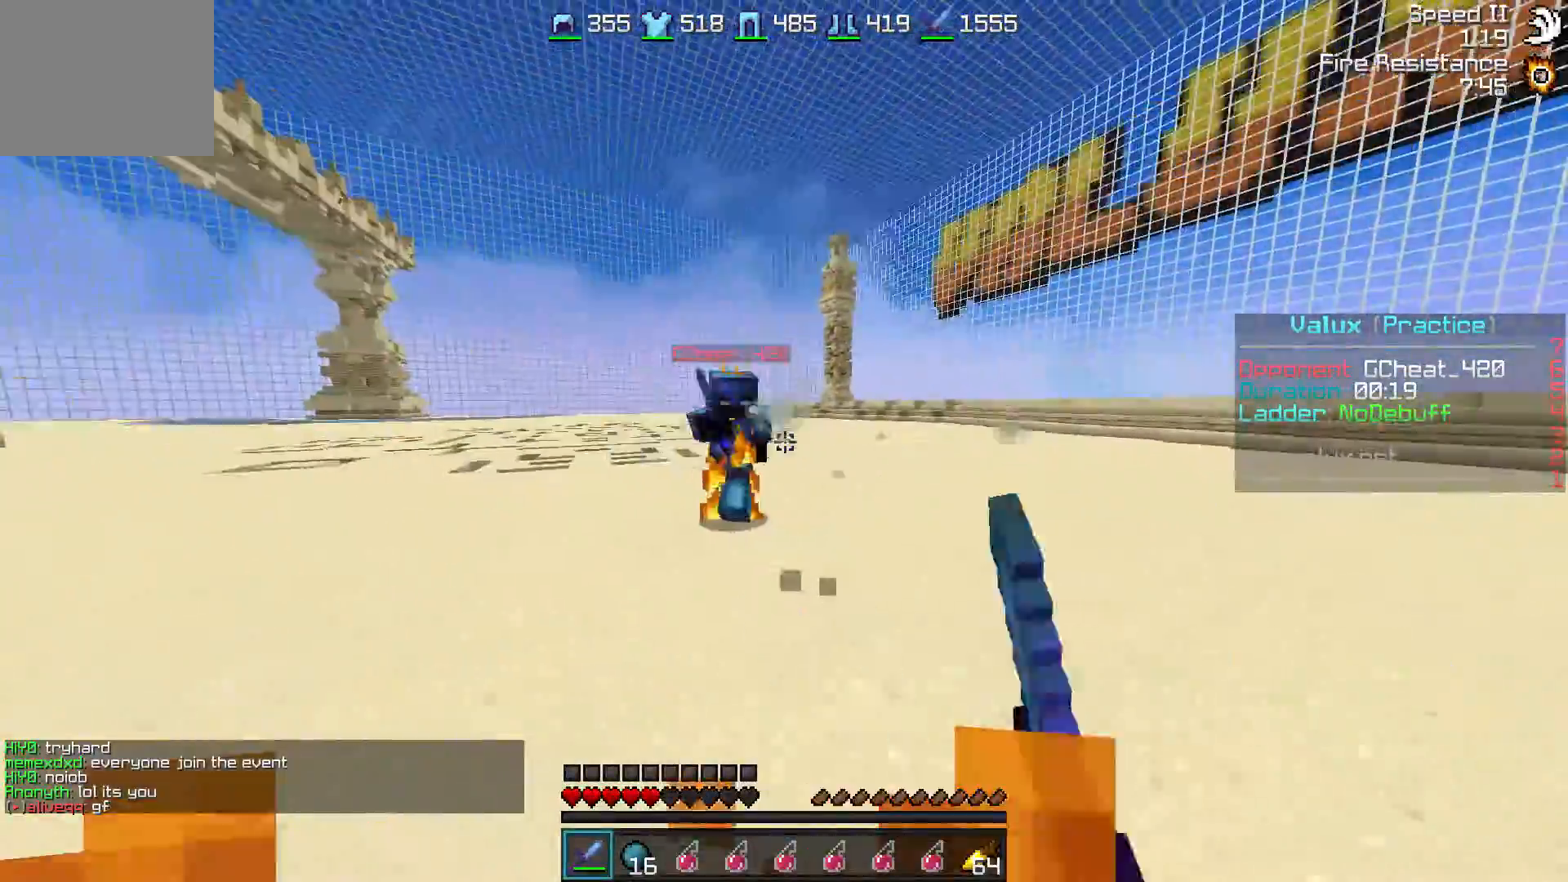
{"keys": ["a", "w"], "events": [[17, "w", "down"], [117, "w", "up"], [217, "w", "down"], [333, "w", "up"], [433, "w", "down"]]}
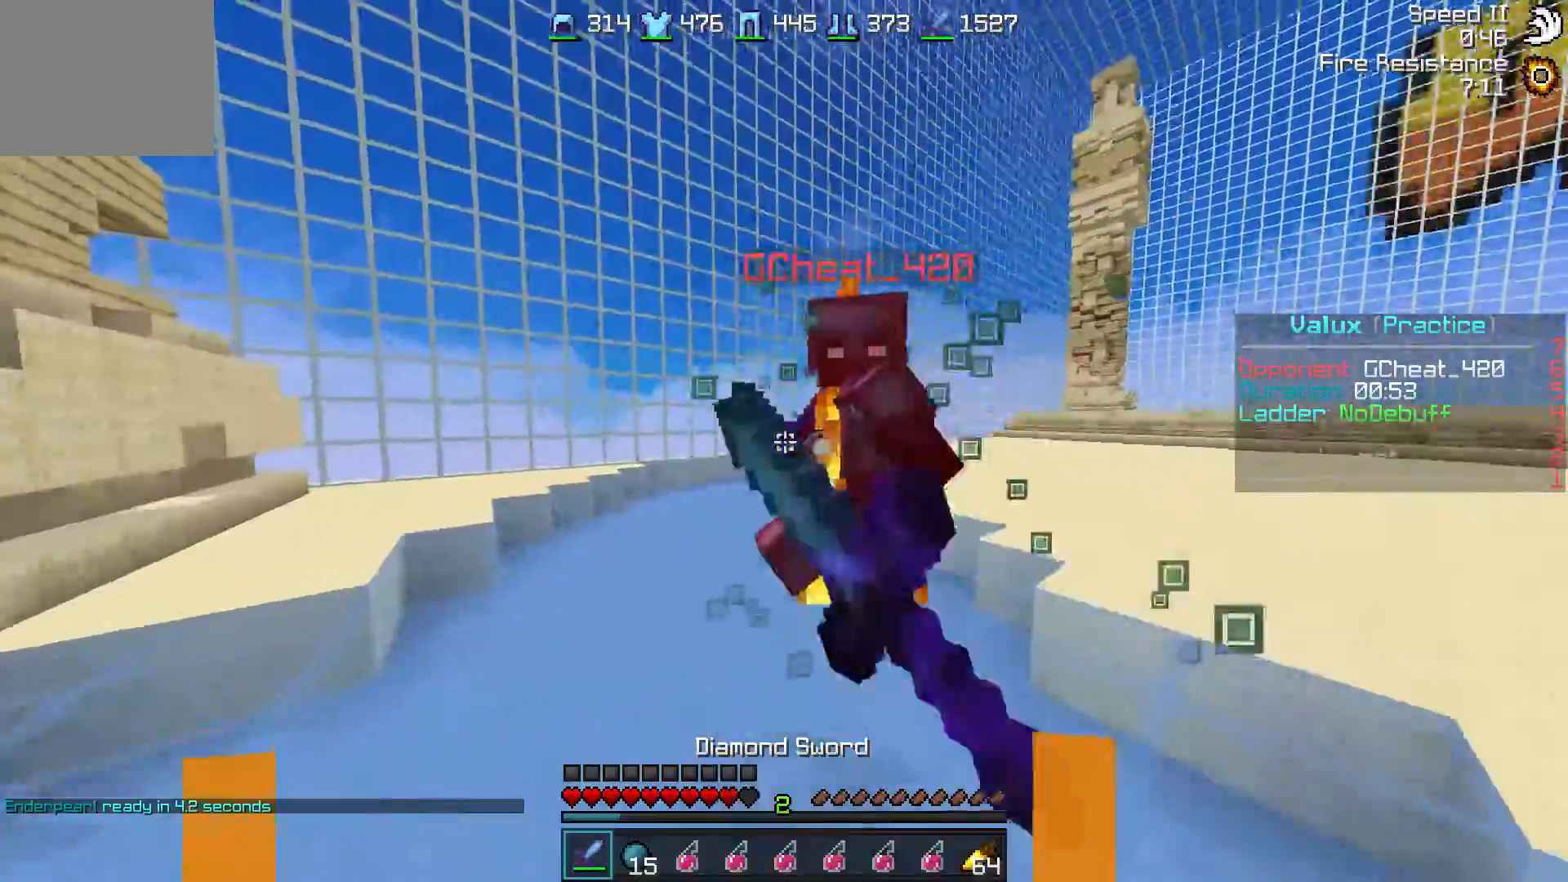
{"keys": ["w"], "events": [[83, "a", "up"], [133, "d", "down"], [283, "d", "up"]]}
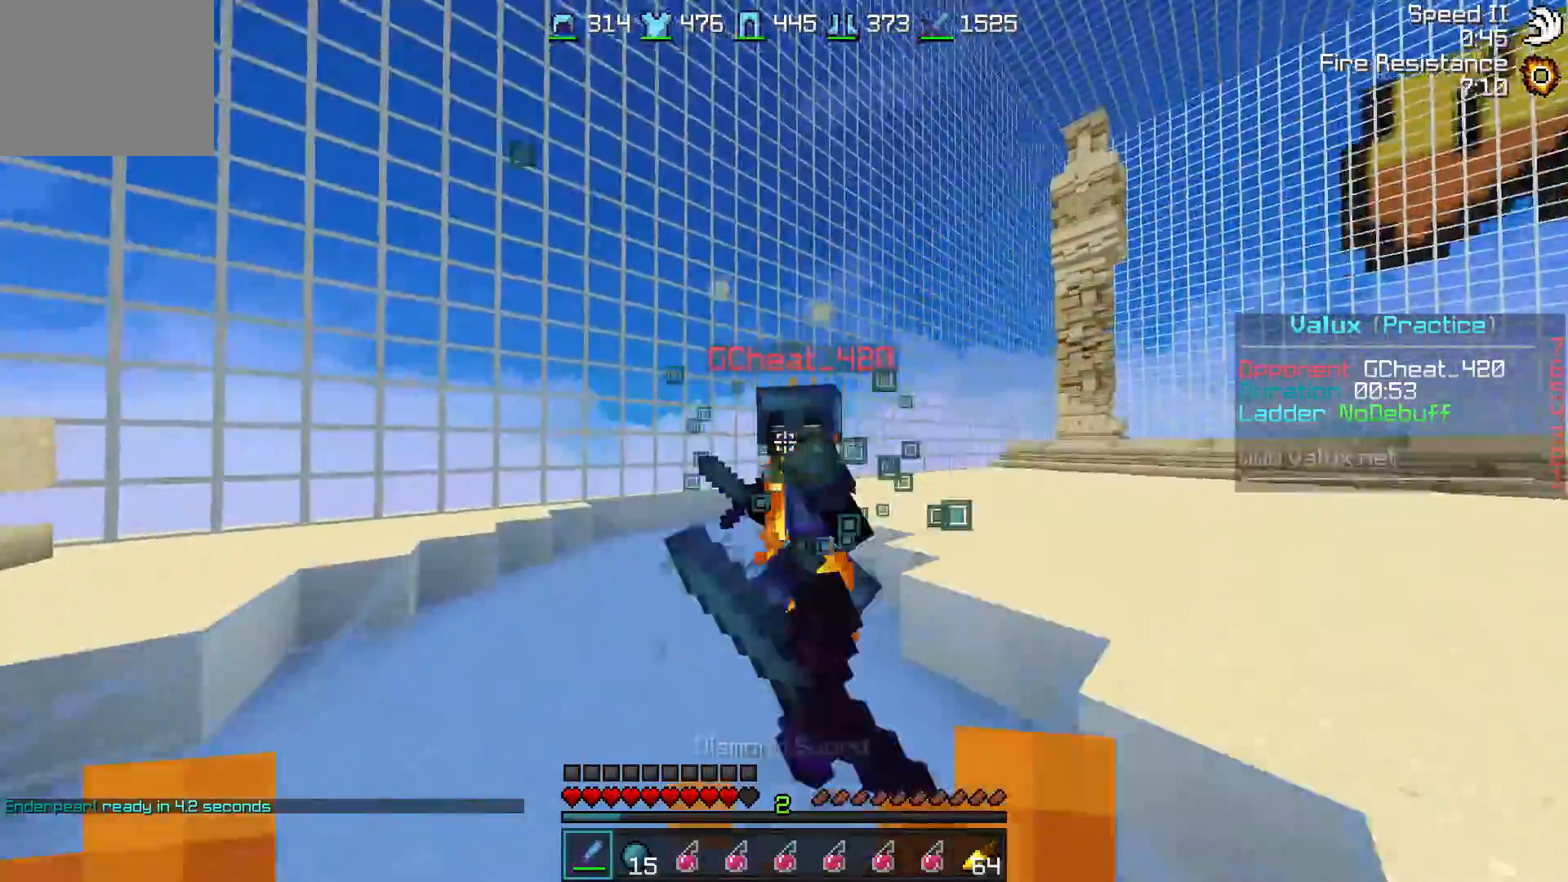
{"keys": ["w"], "events": [[100, "d", "down"], [350, "d", "up"]]}
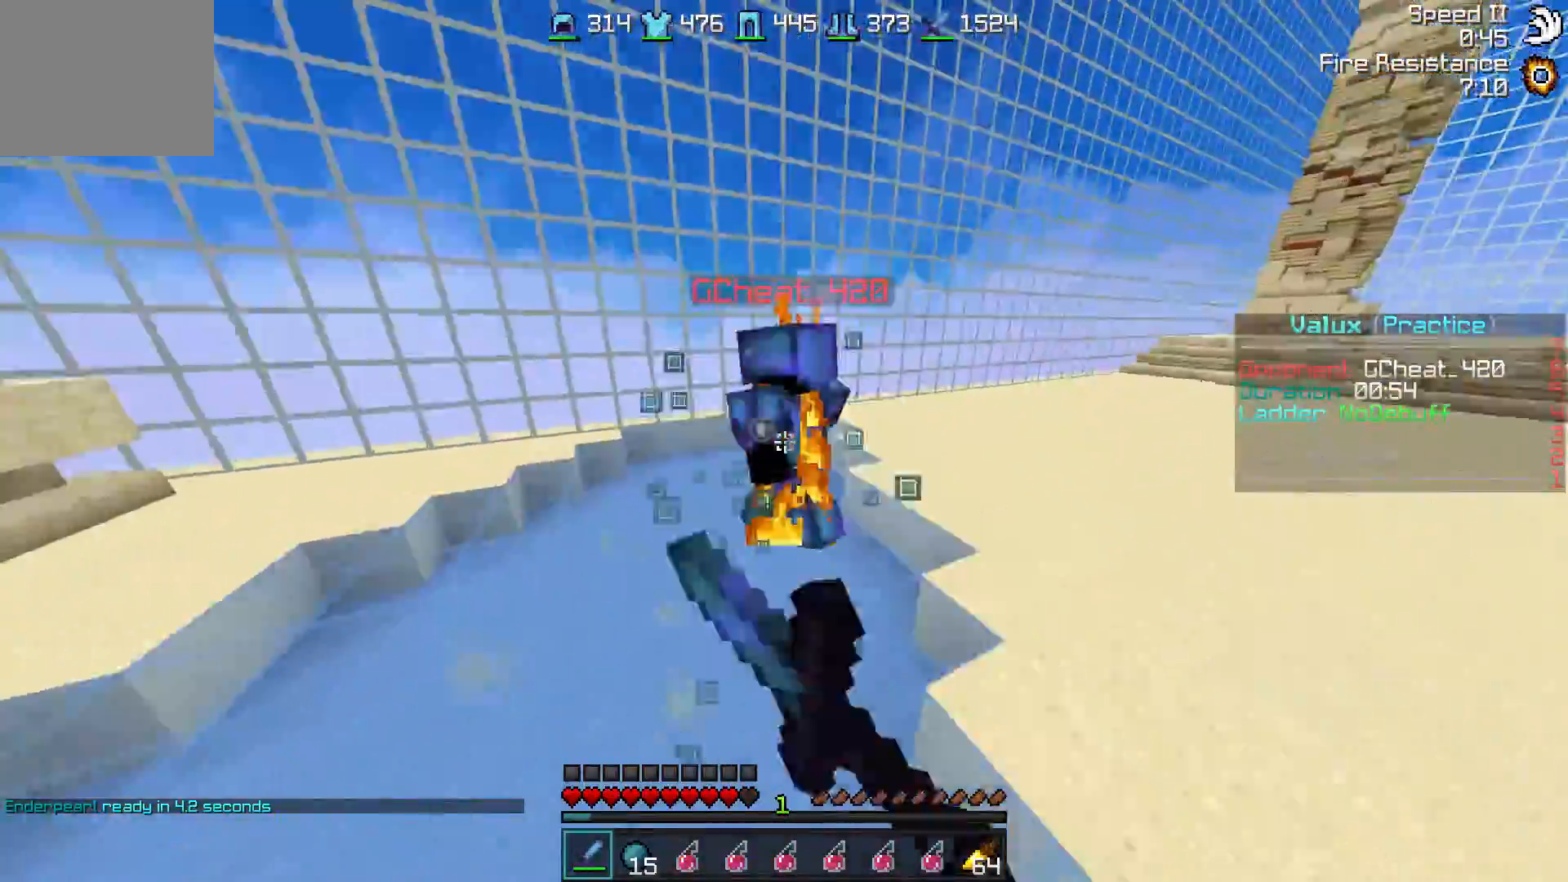
{"keys": ["w"], "events": []}
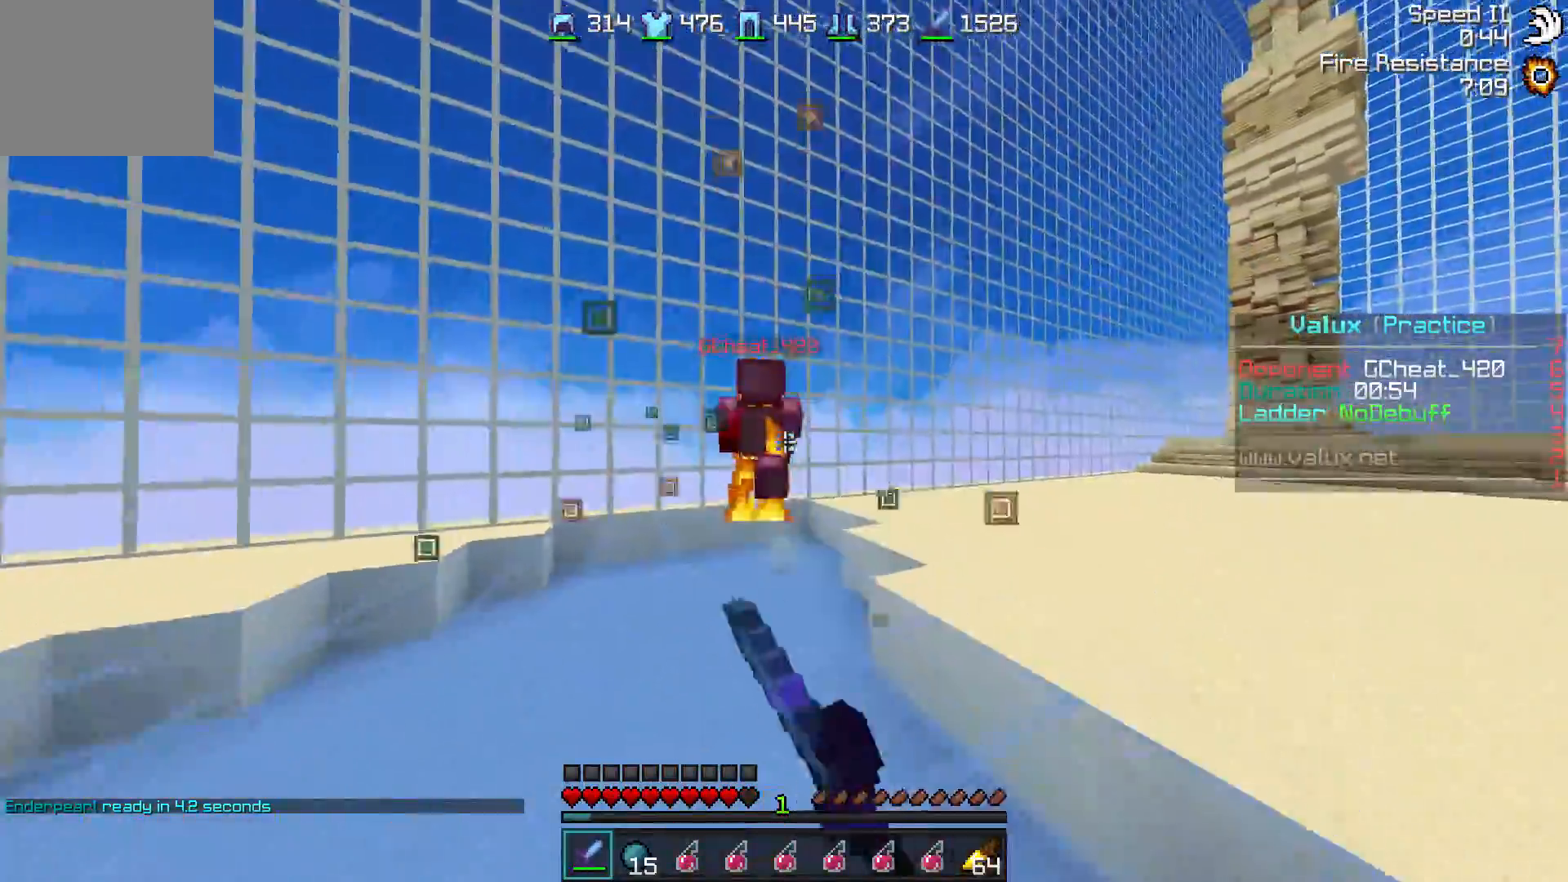
{"keys": ["d", "w"], "events": [[483, "d", "down"]]}
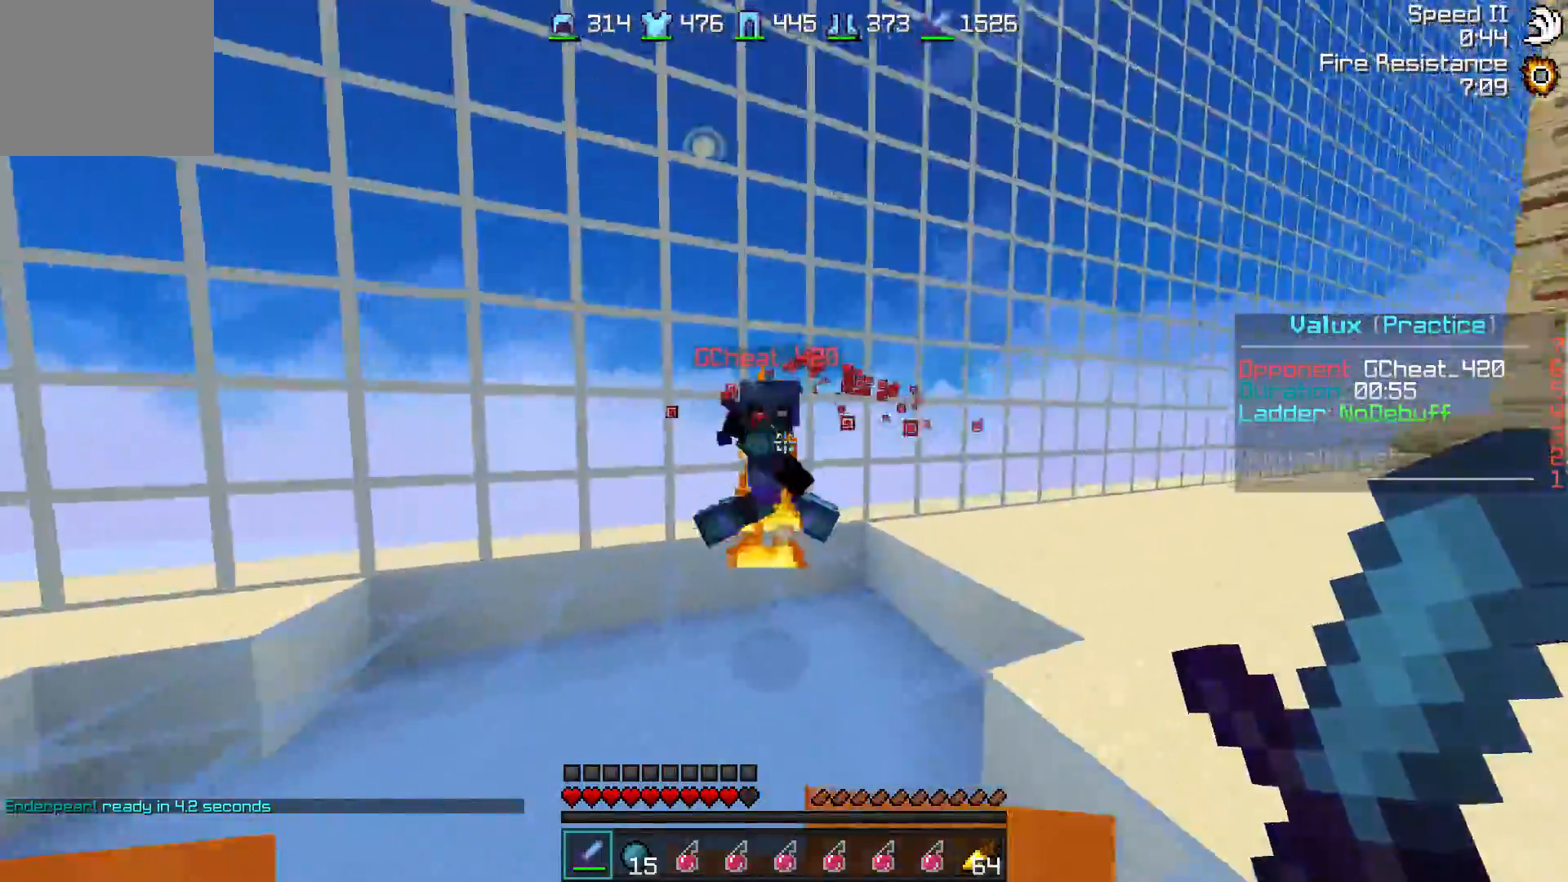
{"keys": ["a", "w"], "events": [[150, "d", "up"], [150, "w", "up"], [200, "a", "down"], [300, "w", "down"], [400, "w", "up"], [483, "w", "down"]]}
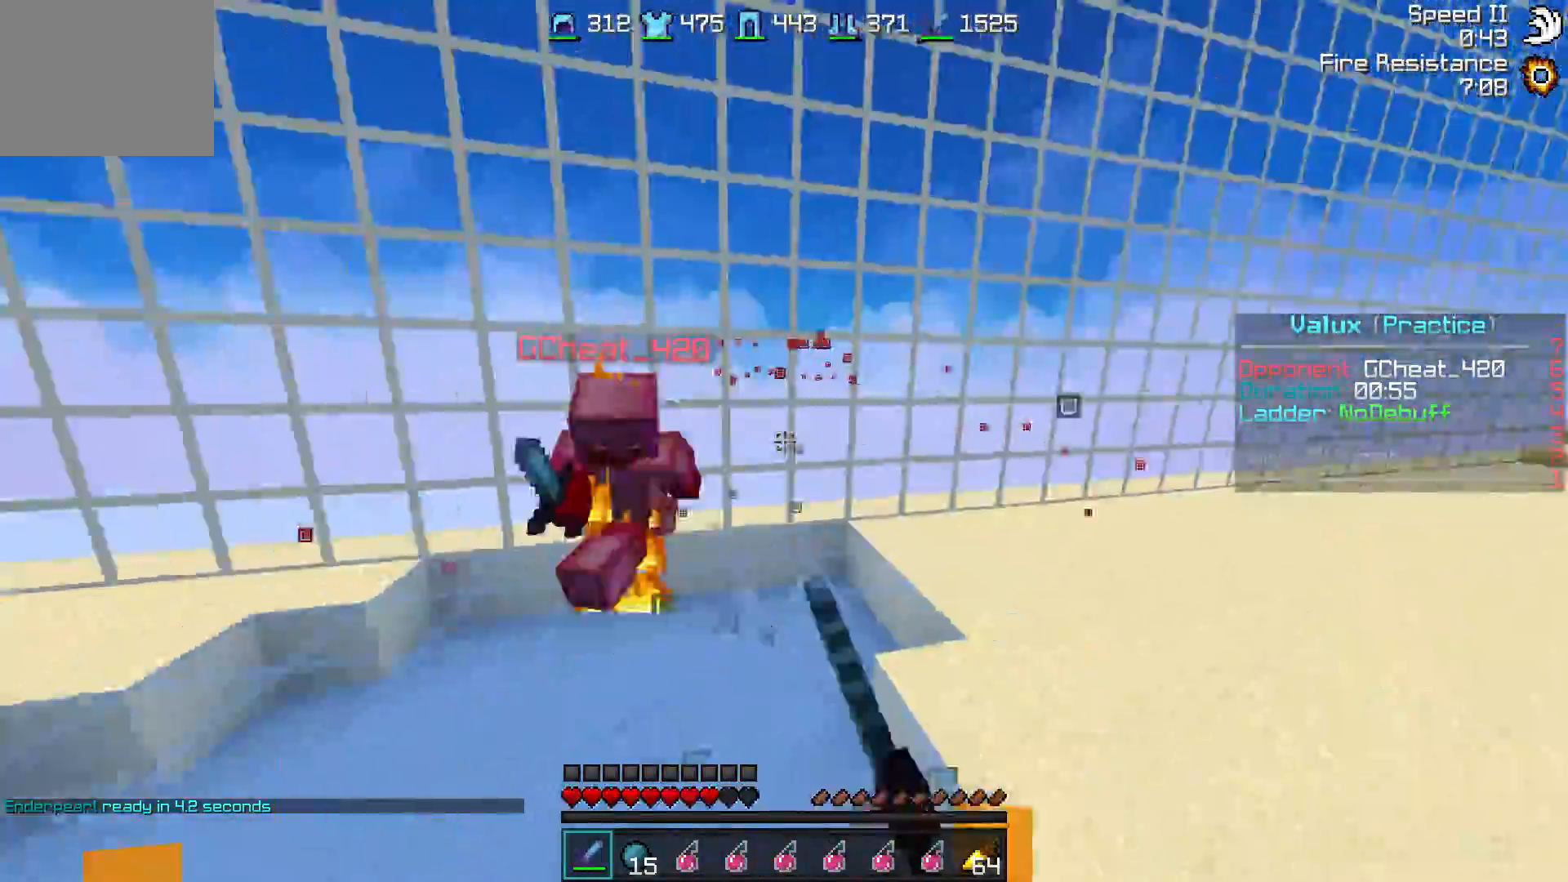
{"keys": ["w"], "events": [[33, "w", "up"], [150, "w", "down"], [333, "a", "up"]]}